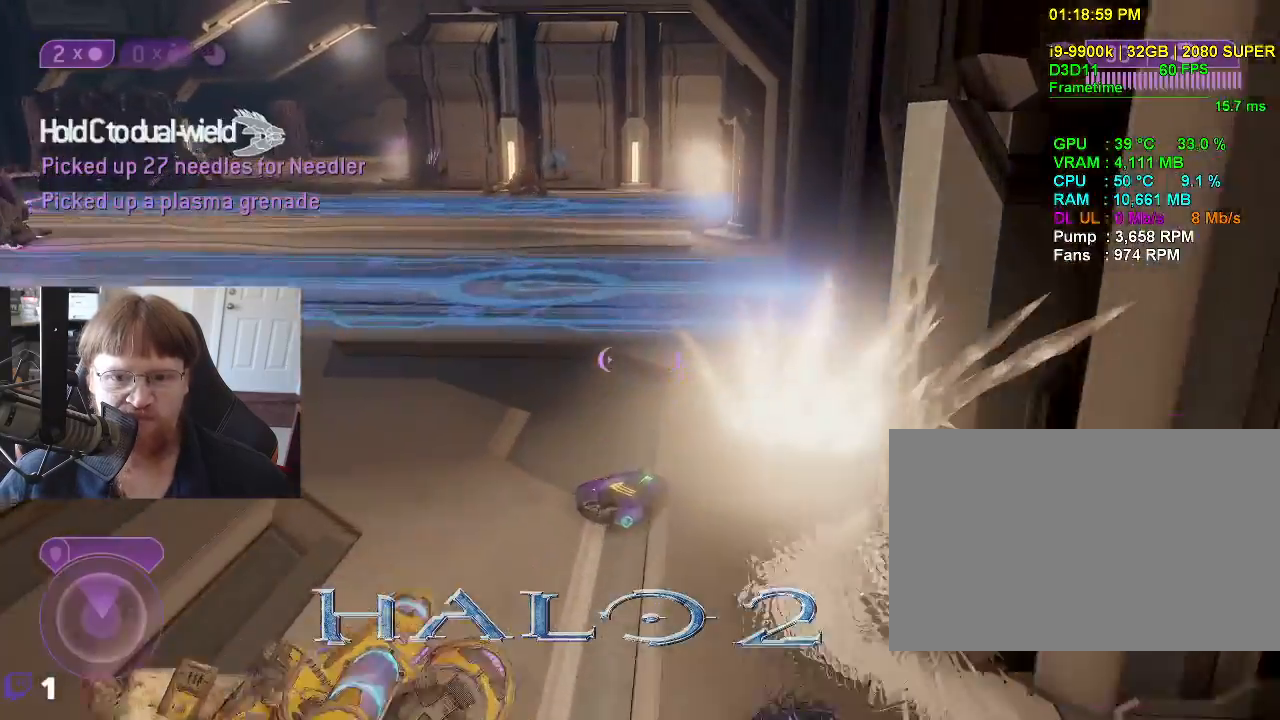
Gameplay with keyboard and mouse; each line is a JSON object with the keys held at the frame after it. "events" lists presses ("down") and releases ("up") of "1", "2", "3", "4", "5", "a", "alt", "c", "caps_lock", "ctrl", "d", "e", "f", "g", "q", "r", "s", "shift", "space", "t", "tab", "v", "w", "x" and "z" between this image and that frame as [ms after this image, input, new state], when the widget could be followed in between. No other keys are recorded. Mouse buttons are not recorded. Not read: mouse_move.
{"keys": [], "events": [[117, "d", "up"], [300, "w", "up"]]}
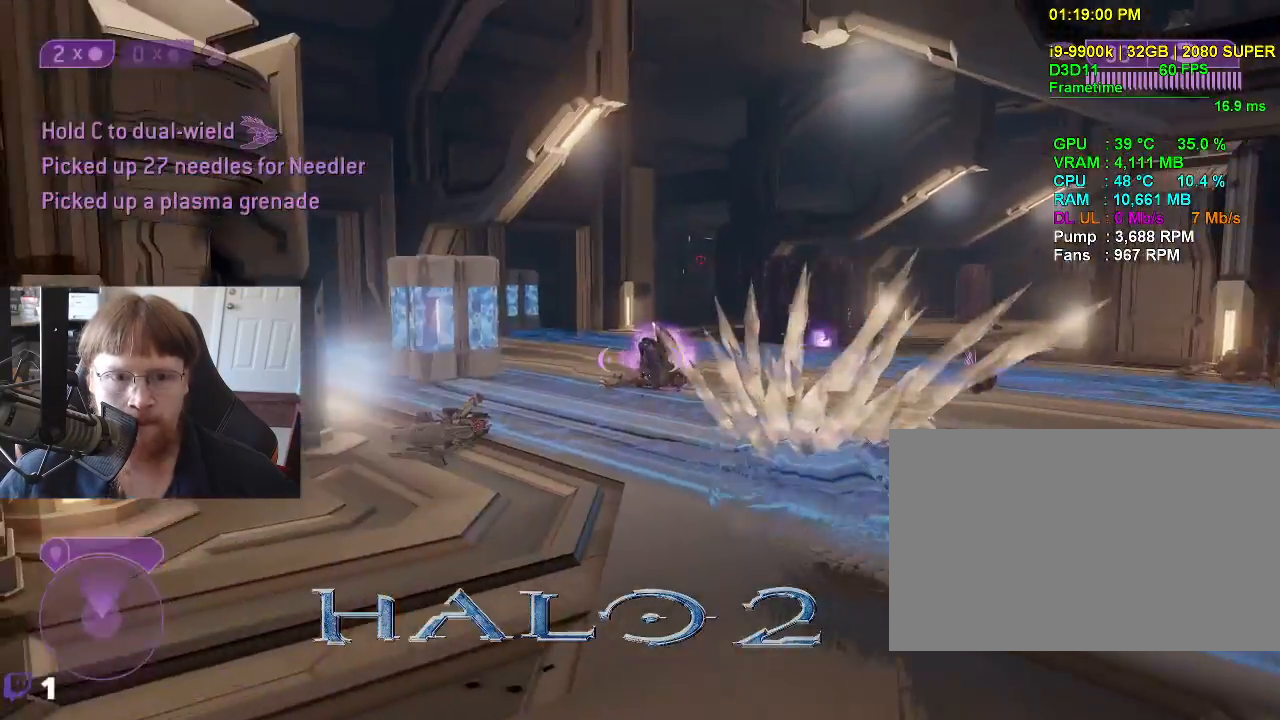
{"keys": [], "events": [[33, "w", "down"], [400, "w", "up"]]}
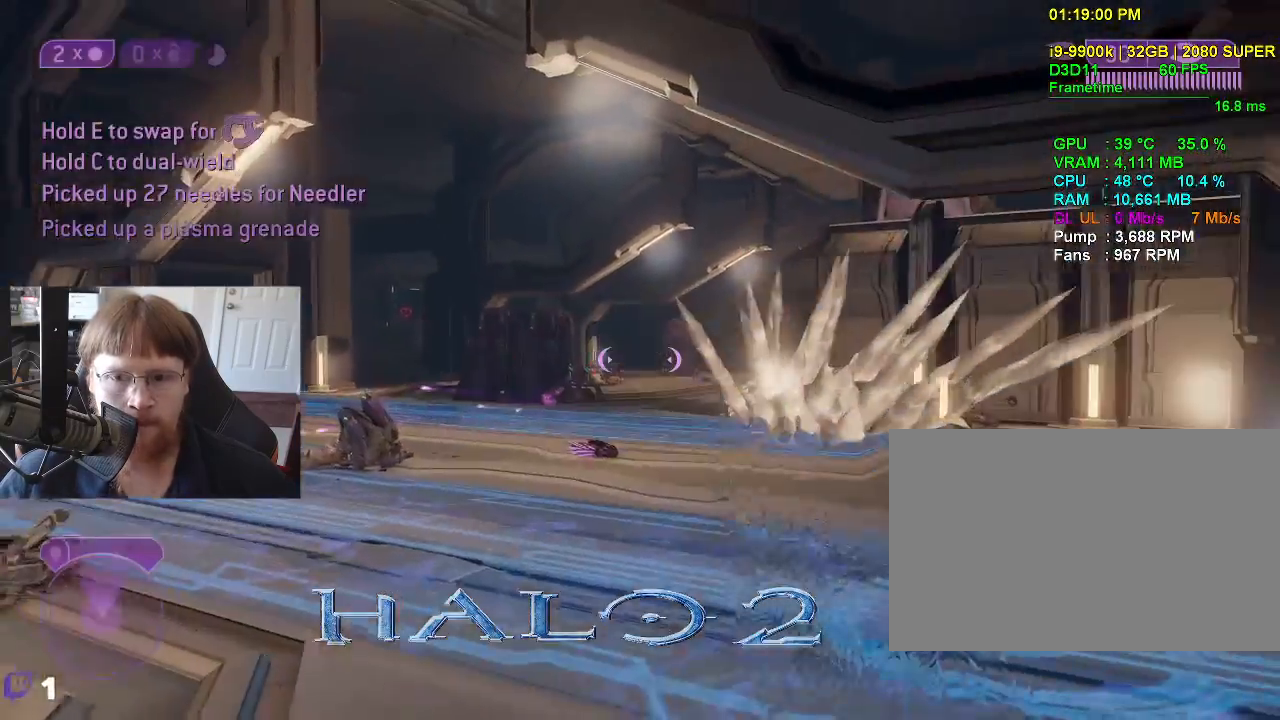
{"keys": ["w"], "events": [[133, "w", "down"]]}
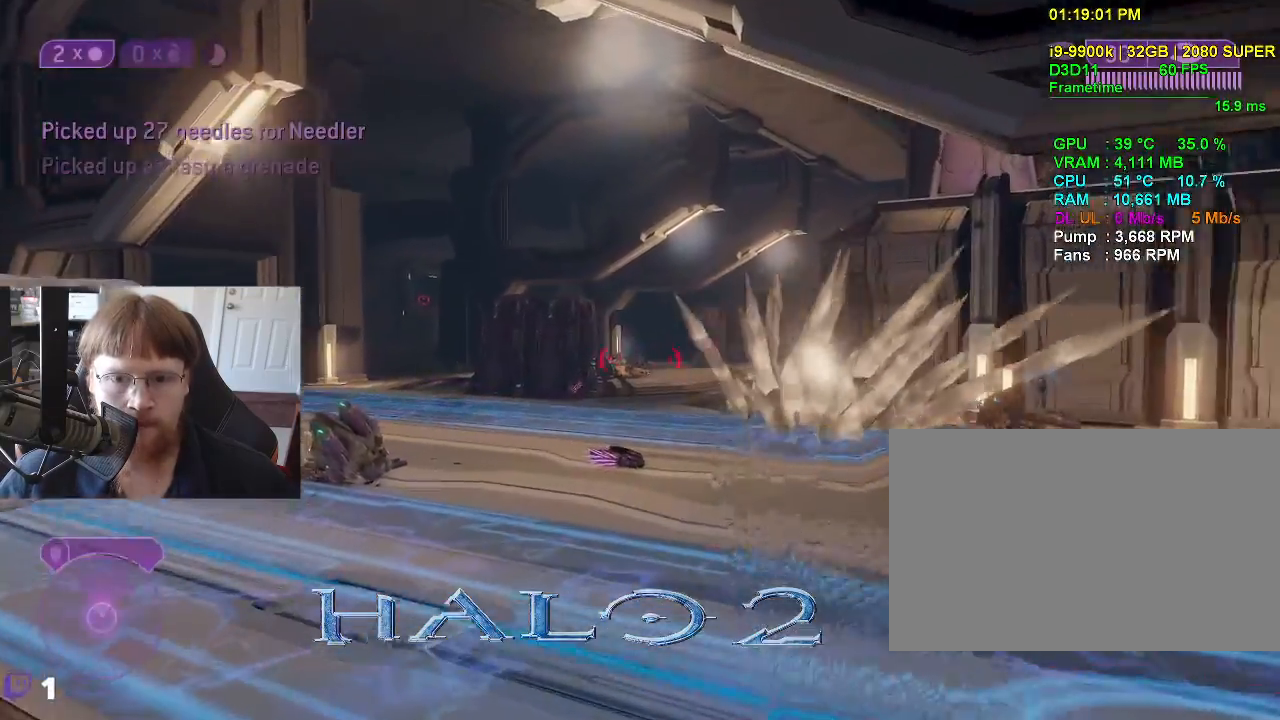
{"keys": ["w"], "events": []}
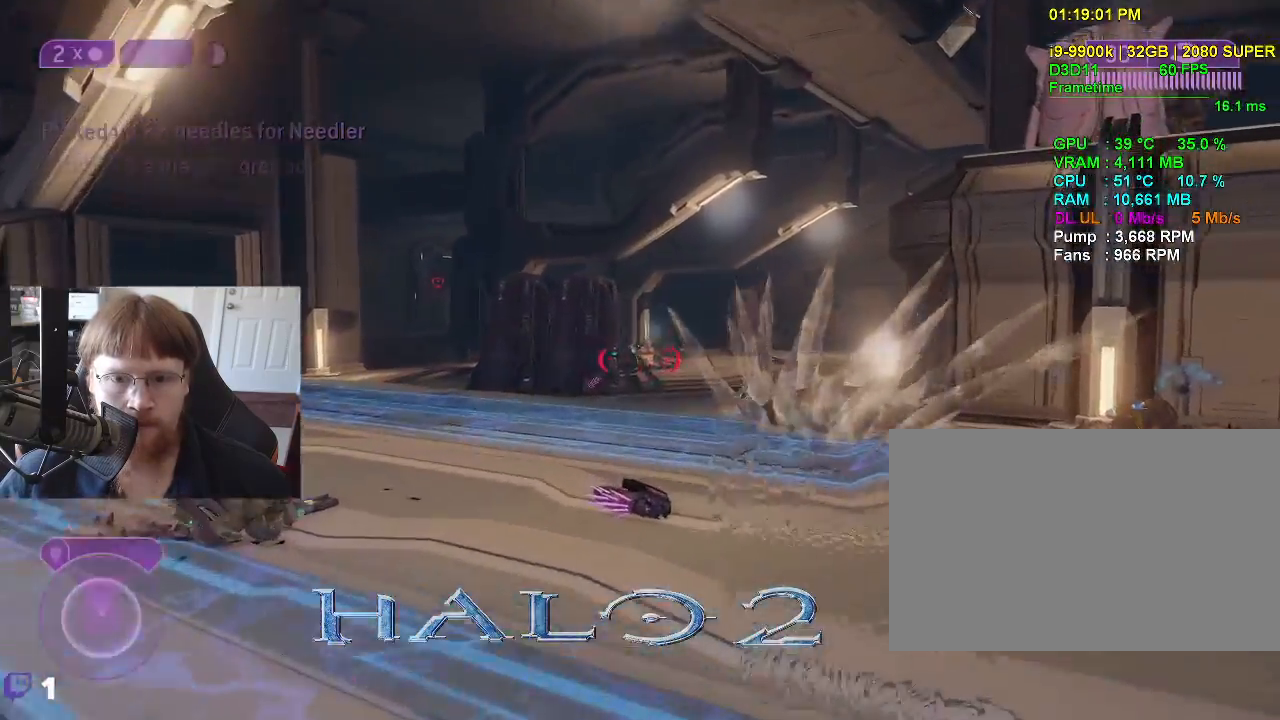
{"keys": ["w"], "events": []}
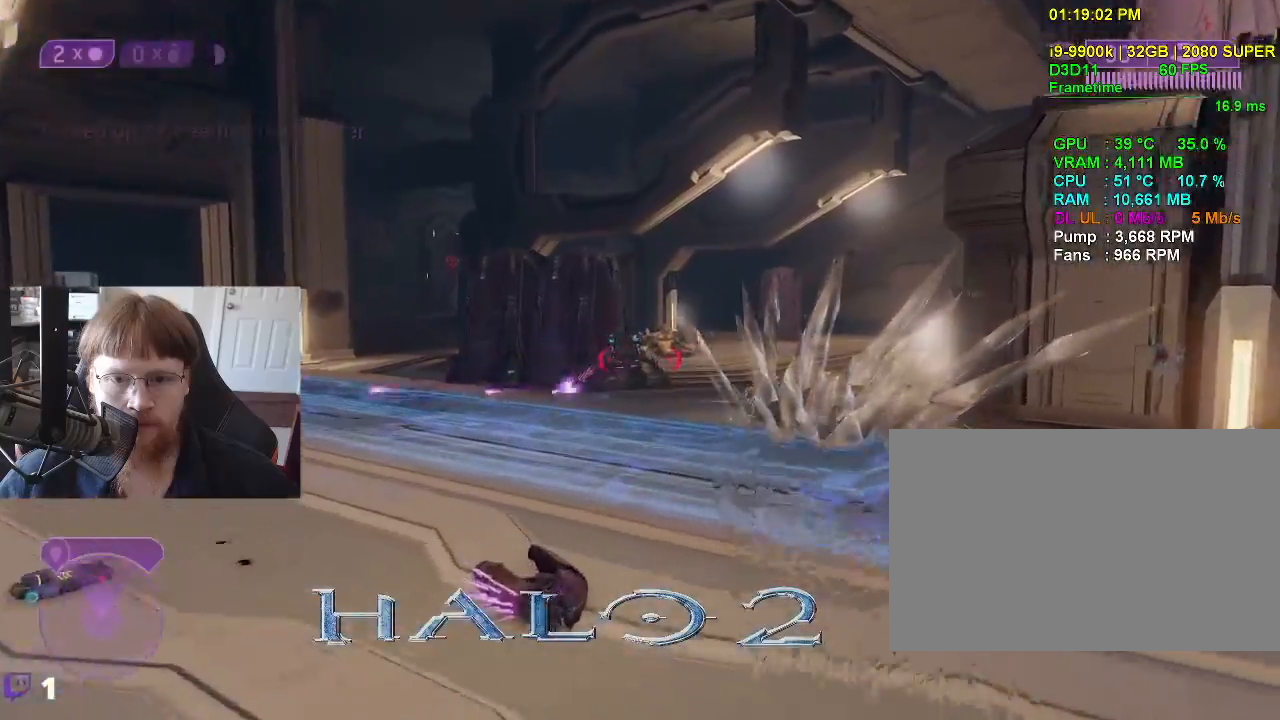
{"keys": ["w"], "events": []}
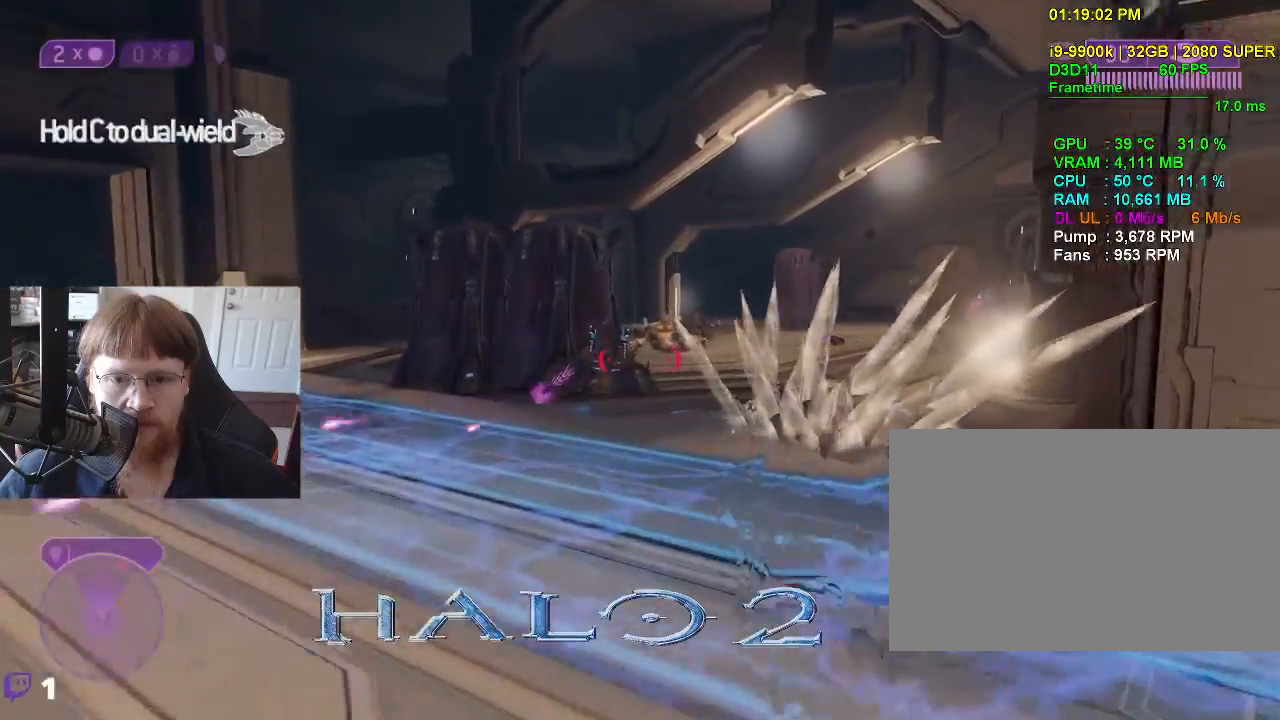
{"keys": ["w"], "events": [[200, "space", "down"], [350, "space", "up"]]}
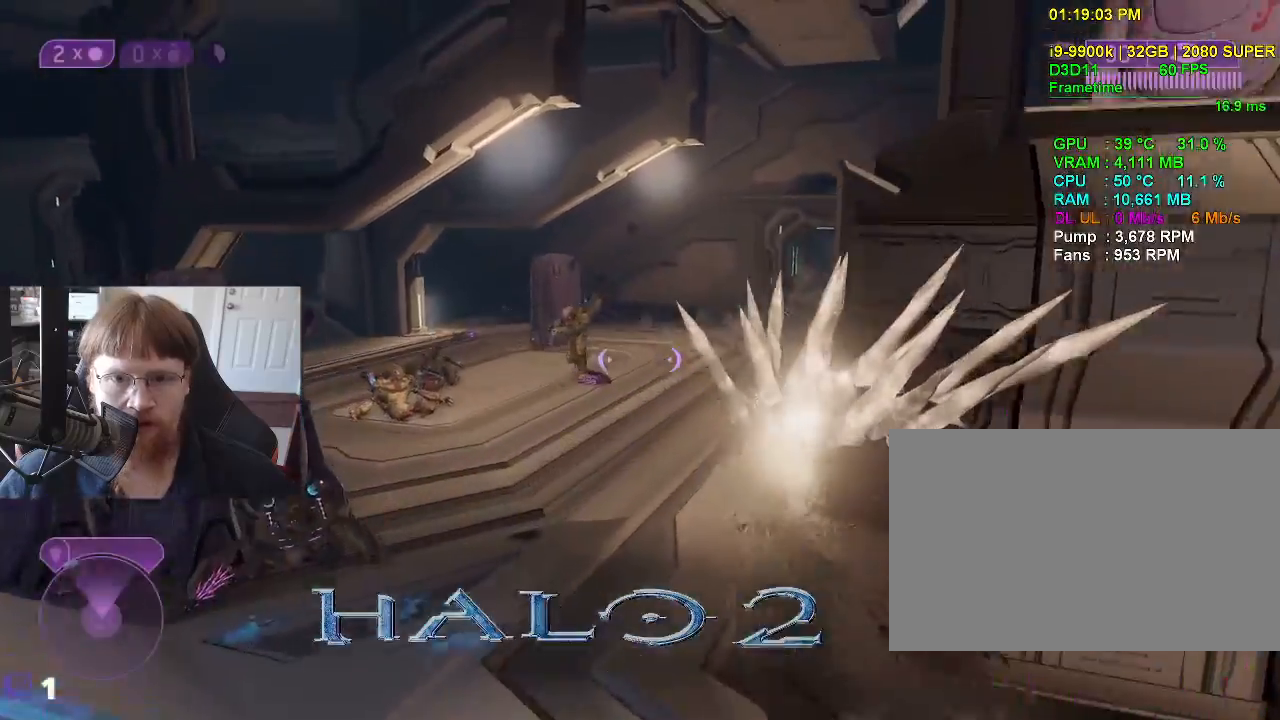
{"keys": [], "events": [[217, "w", "up"]]}
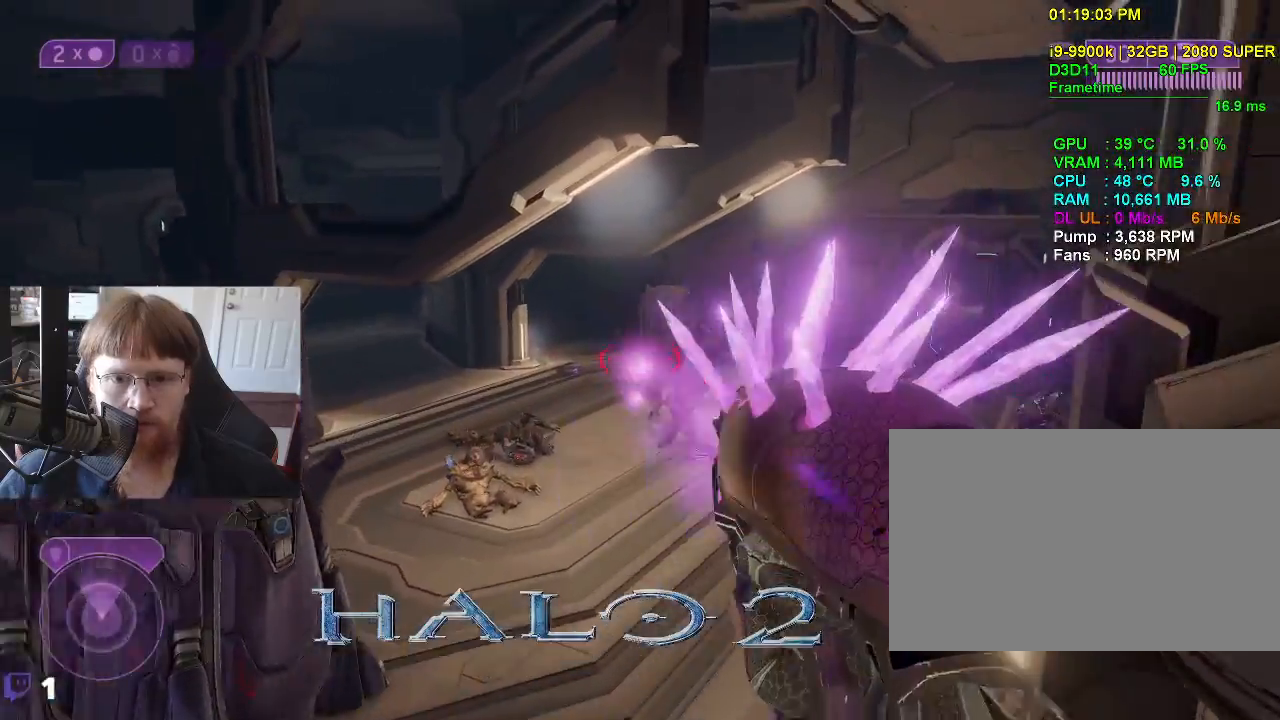
{"keys": ["g", "s"], "events": [[233, "s", "down"], [417, "g", "down"]]}
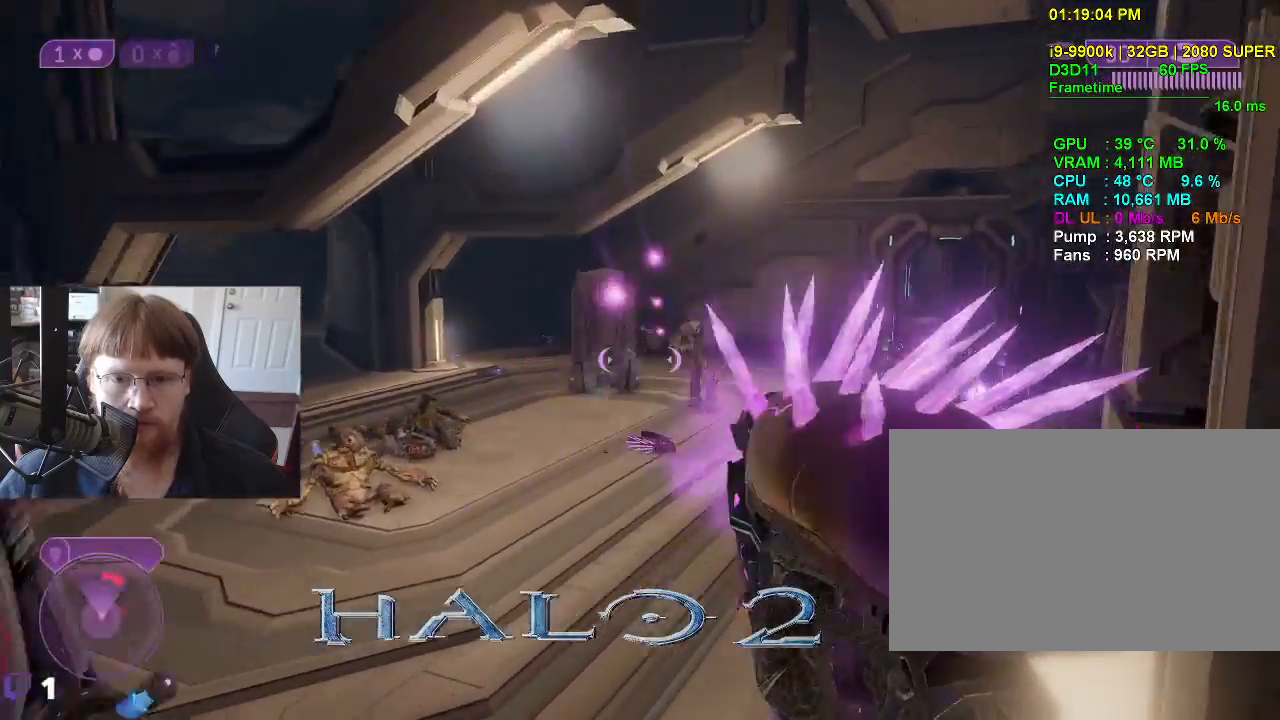
{"keys": ["s"], "events": [[67, "g", "up"]]}
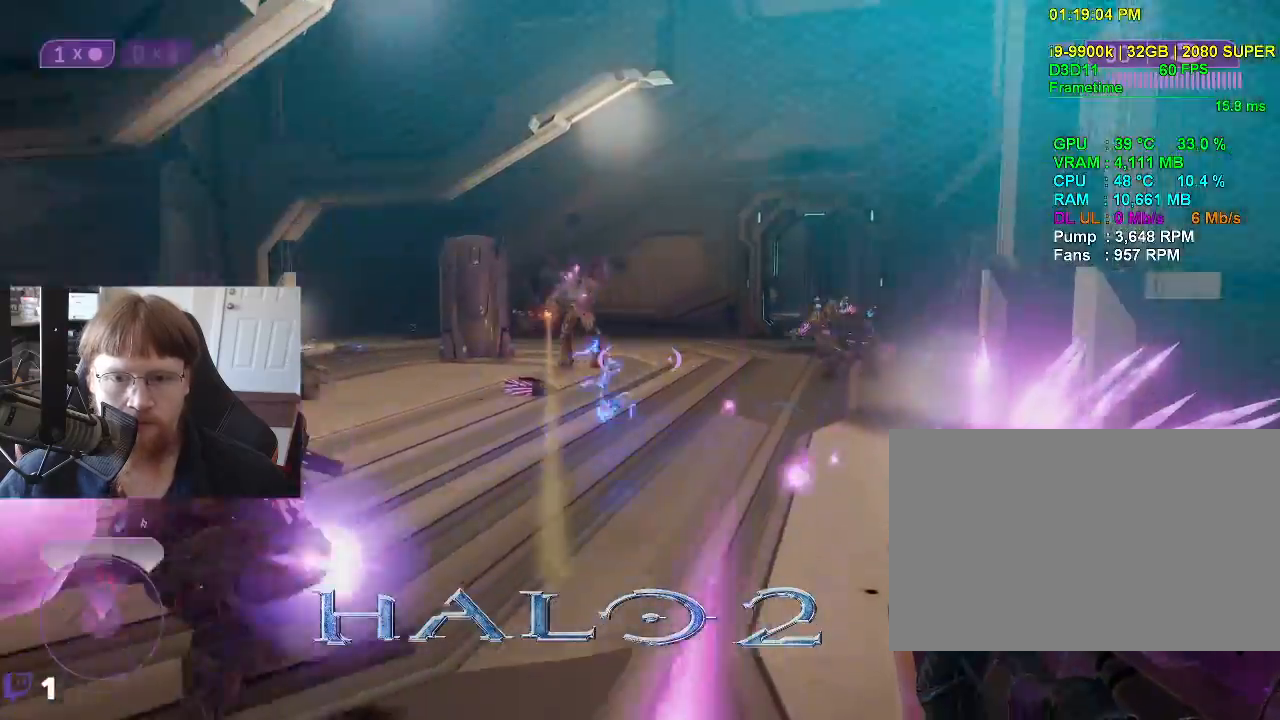
{"keys": ["a", "s"], "events": [[450, "a", "down"]]}
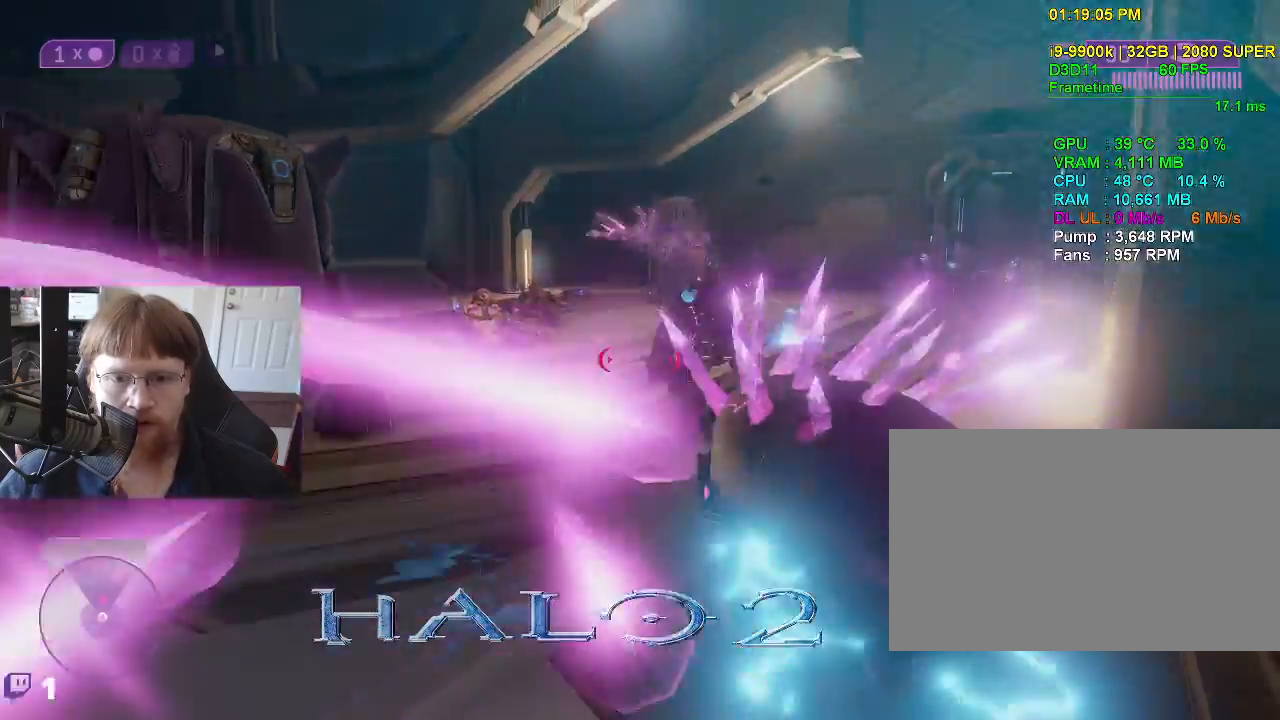
{"keys": ["a", "s"], "events": []}
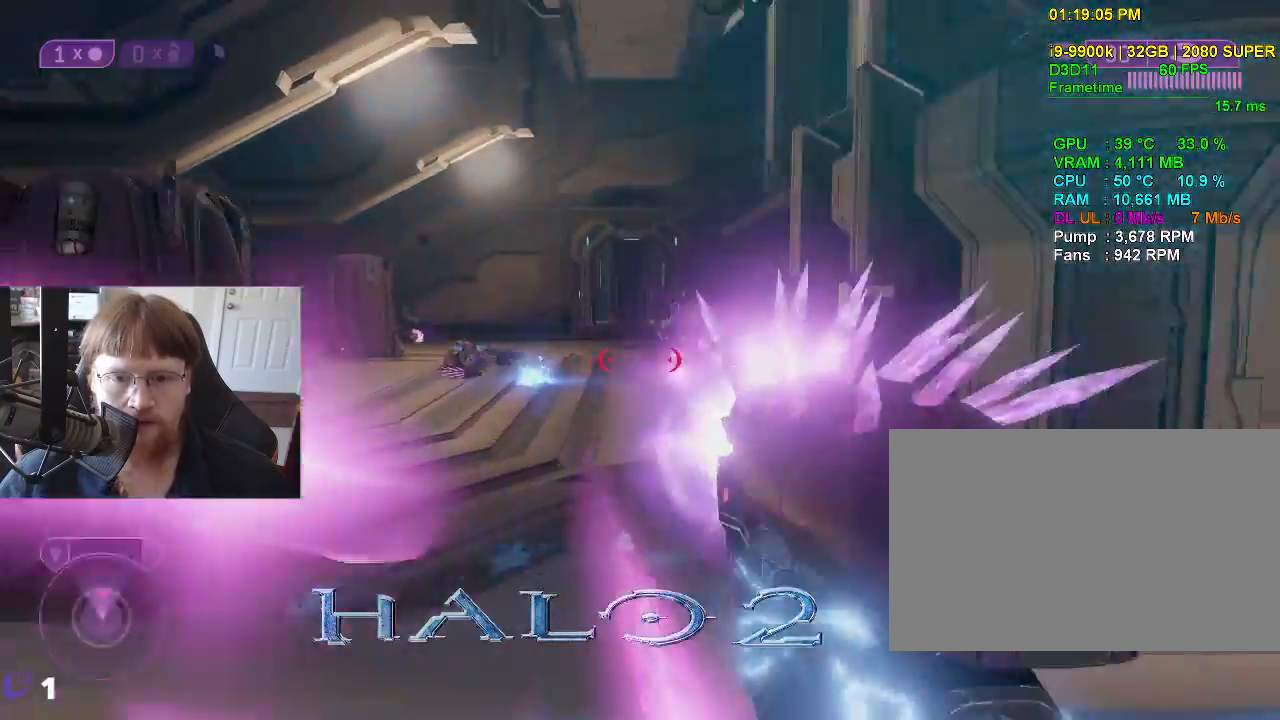
{"keys": ["a", "s"], "events": []}
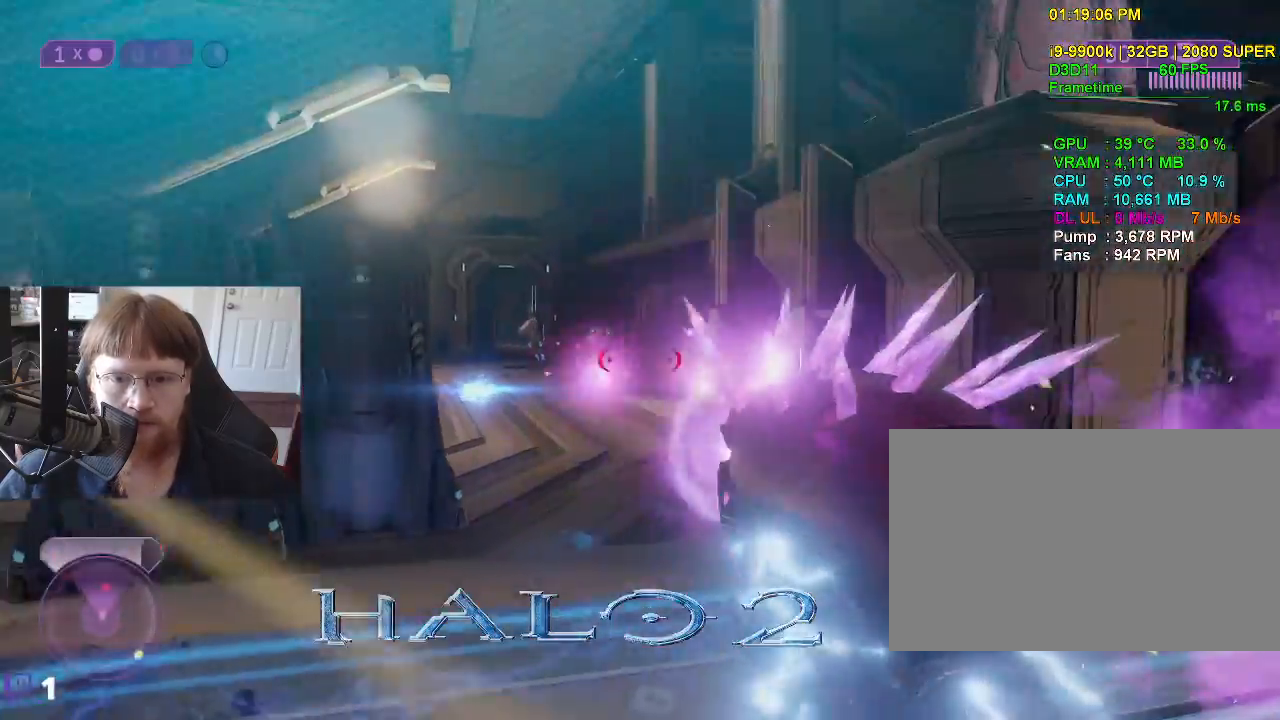
{"keys": ["a", "s"], "events": []}
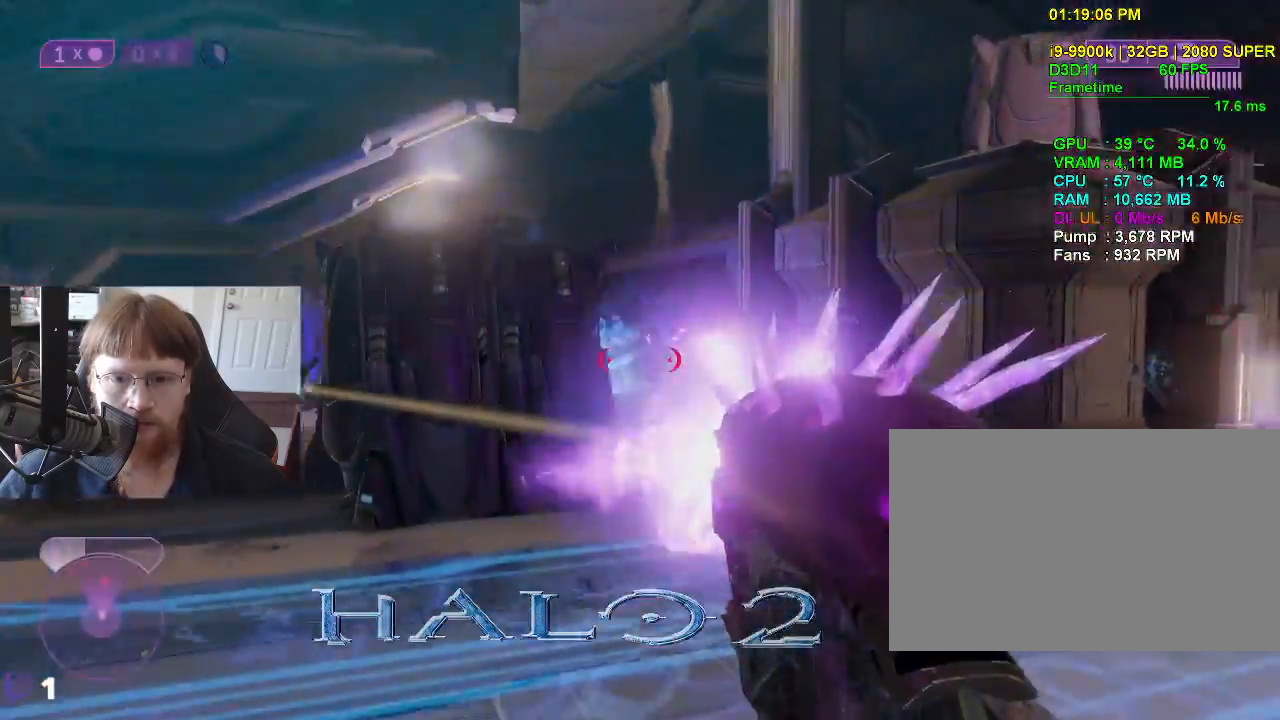
{"keys": ["a", "s"], "events": []}
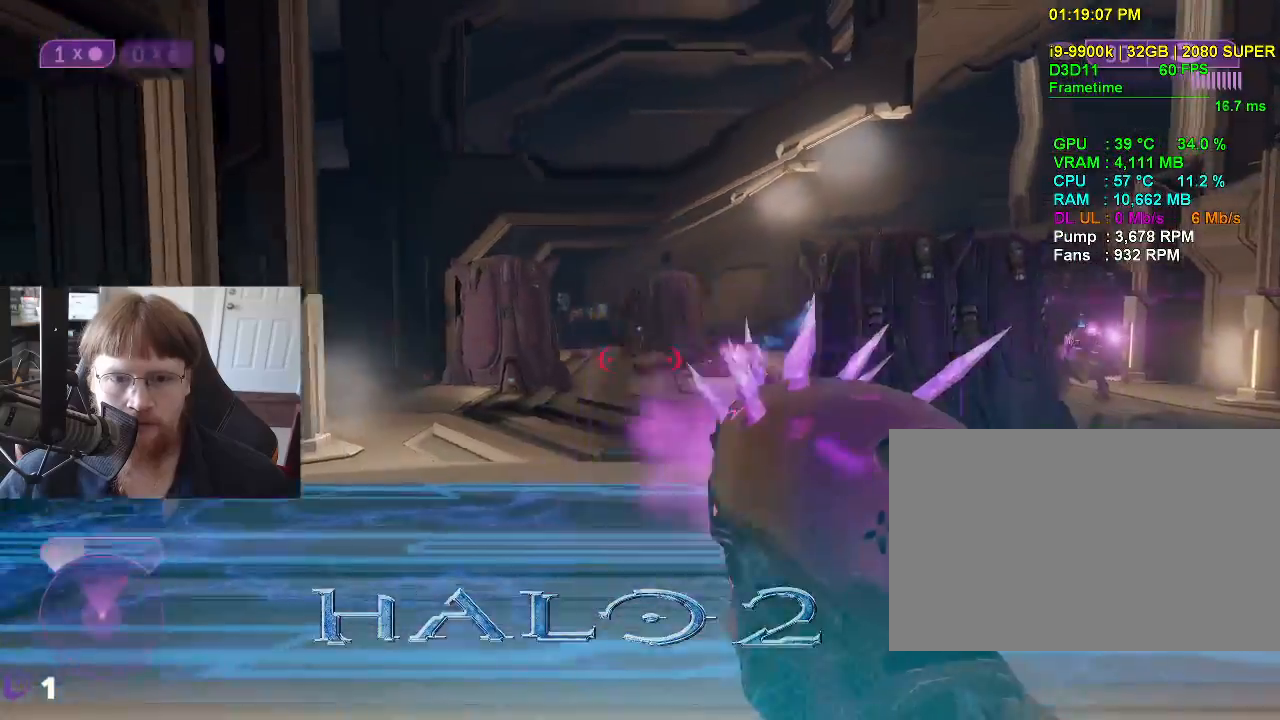
{"keys": ["a", "s"], "events": []}
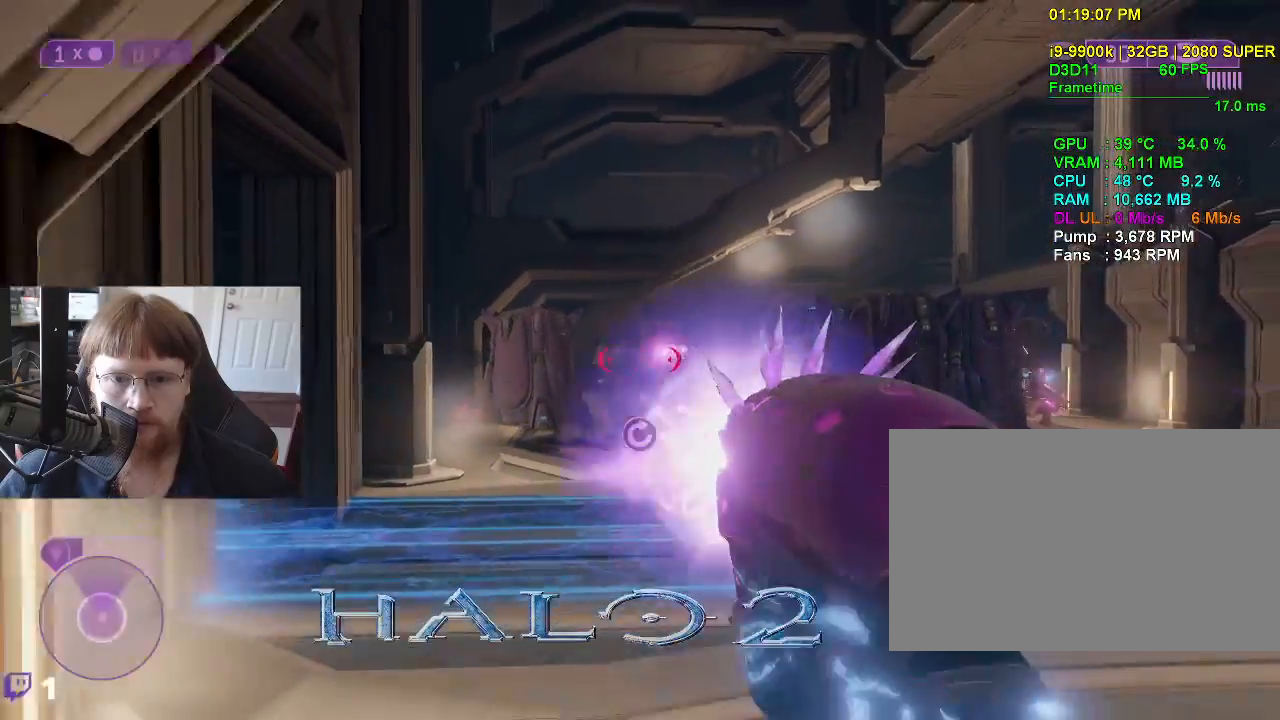
{"keys": ["s"], "events": [[217, "a", "up"]]}
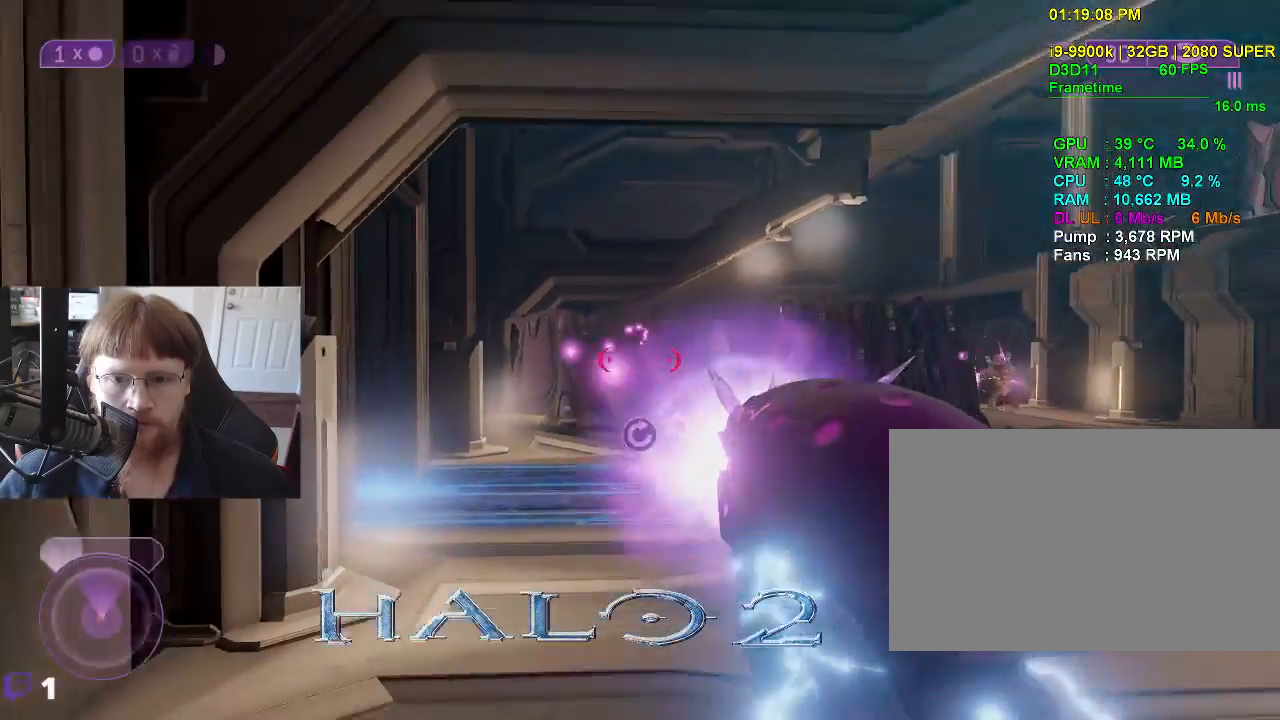
{"keys": ["s"], "events": []}
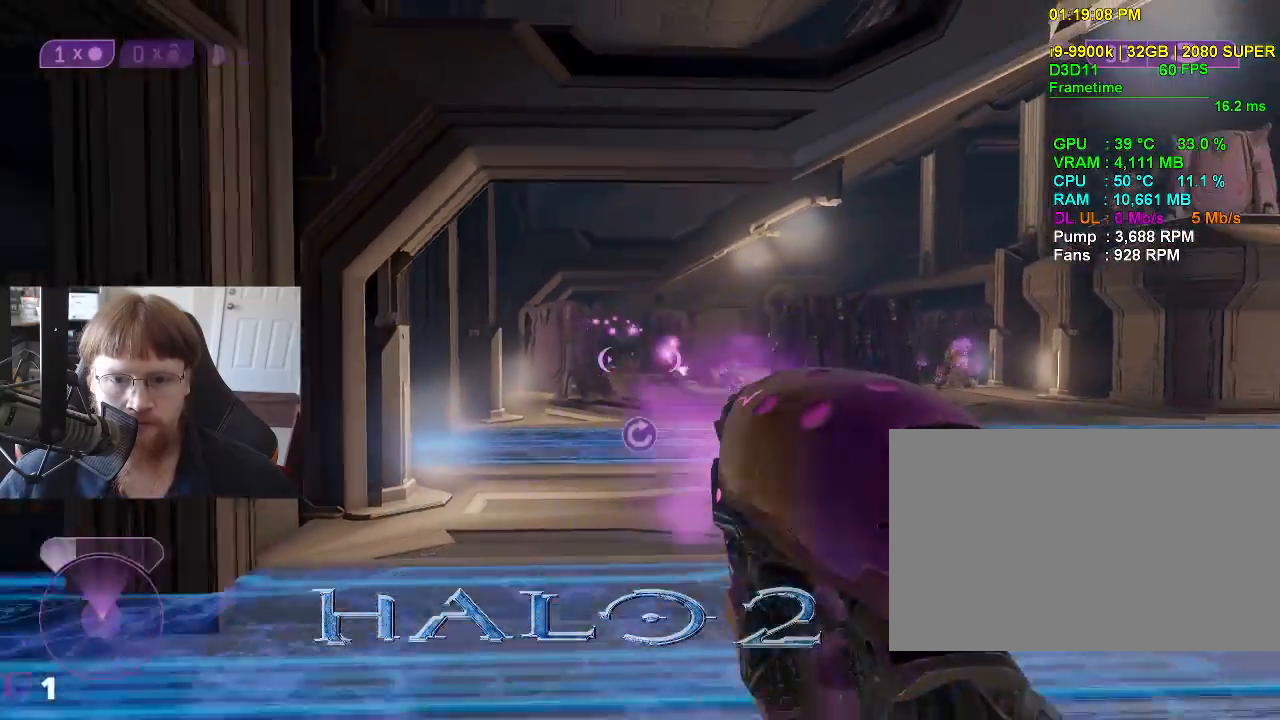
{"keys": ["d"], "events": [[483, "d", "down"], [483, "s", "up"]]}
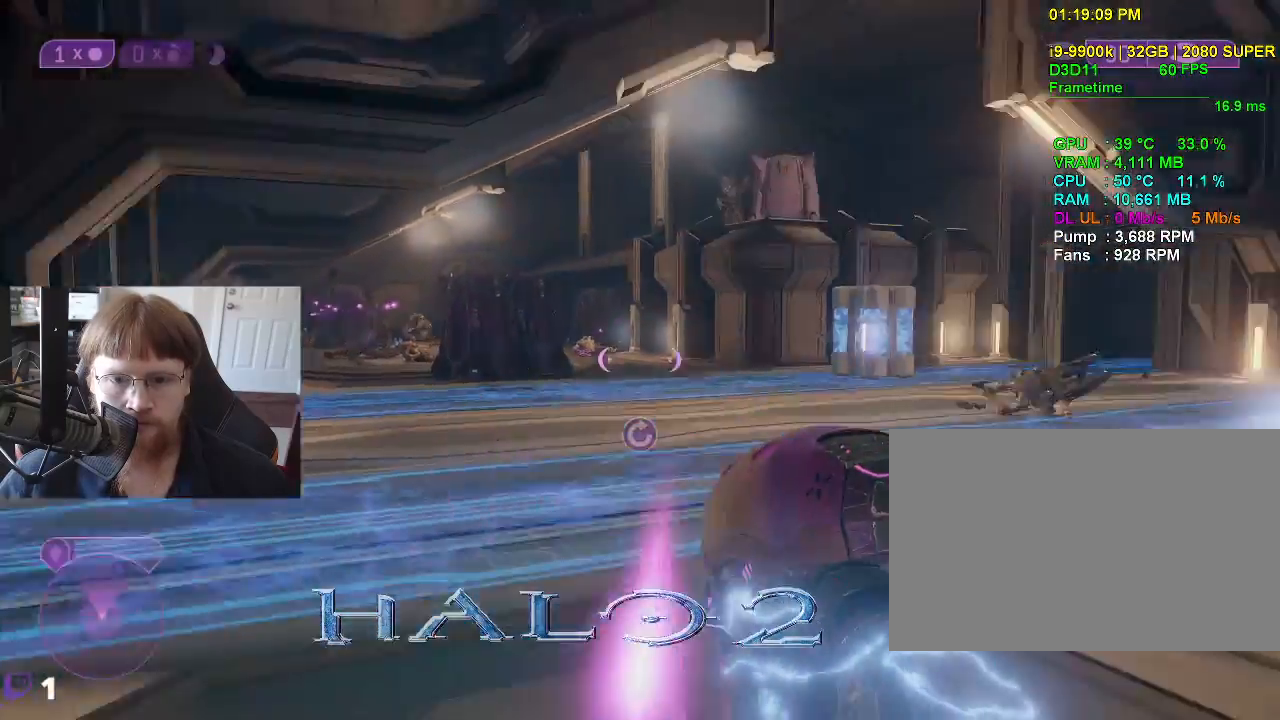
{"keys": ["d", "w"], "events": [[167, "w", "down"]]}
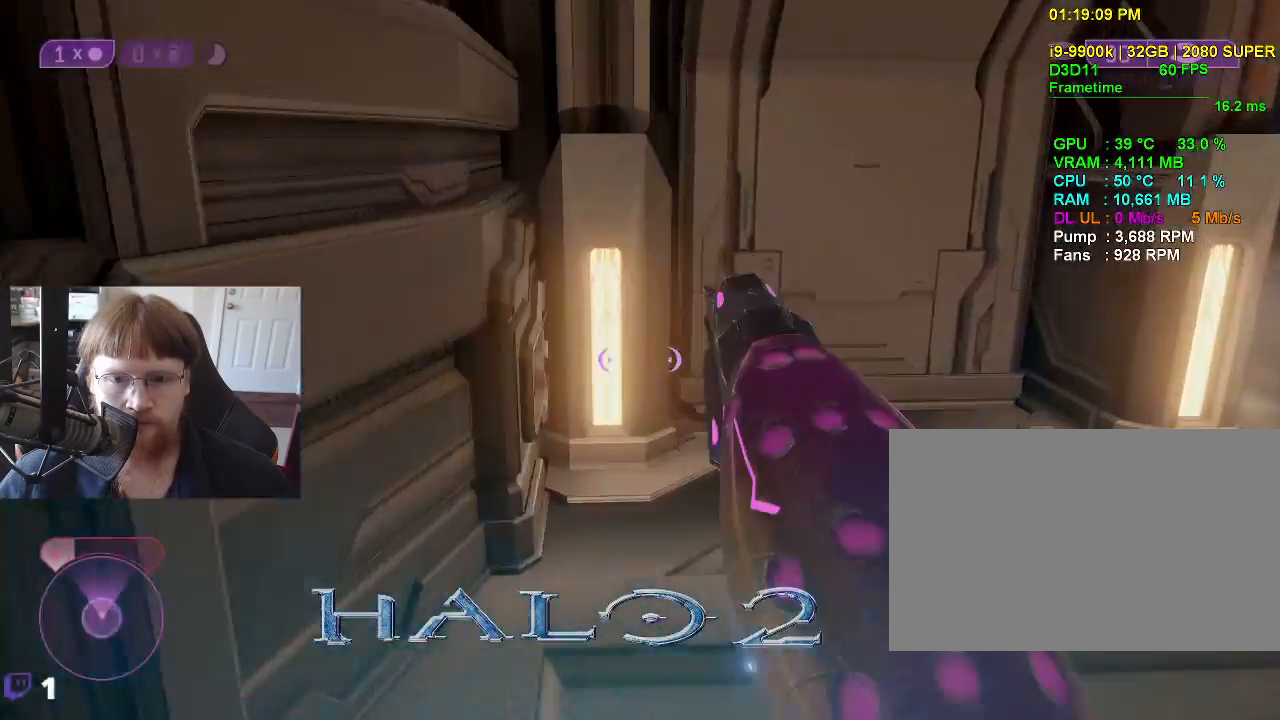
{"keys": ["d"], "events": [[367, "w", "up"]]}
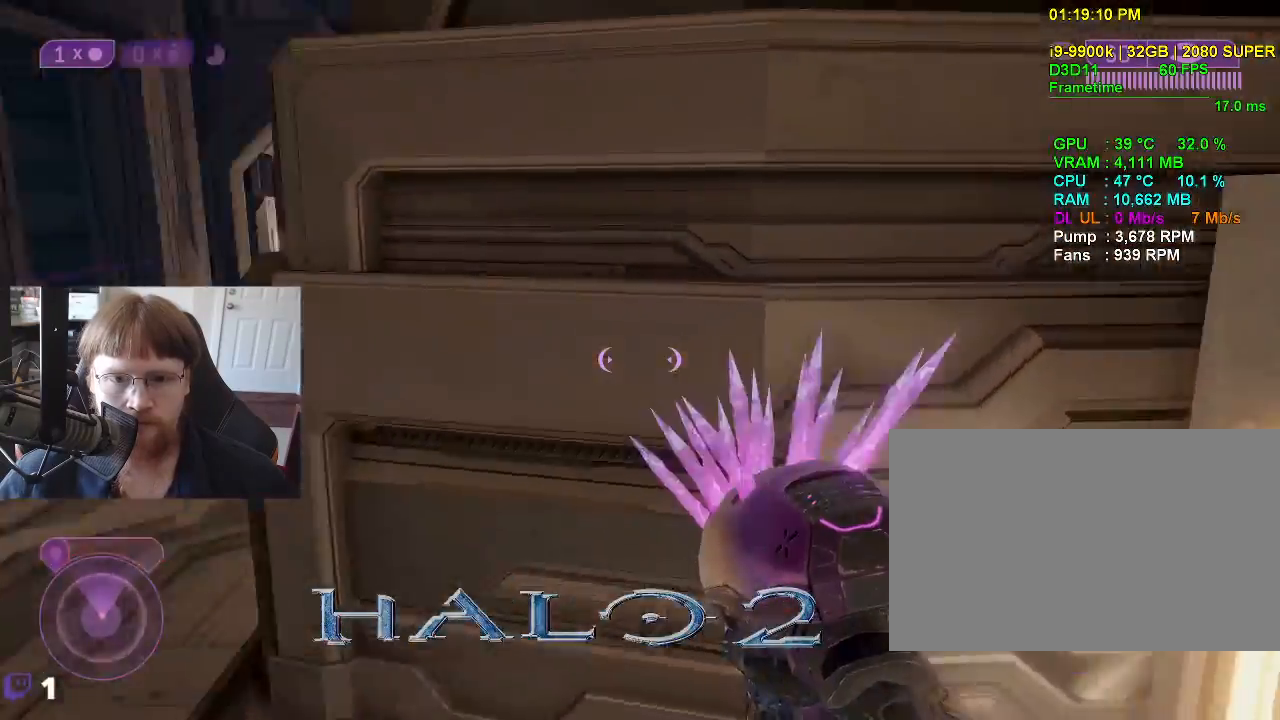
{"keys": [], "events": [[117, "d", "up"]]}
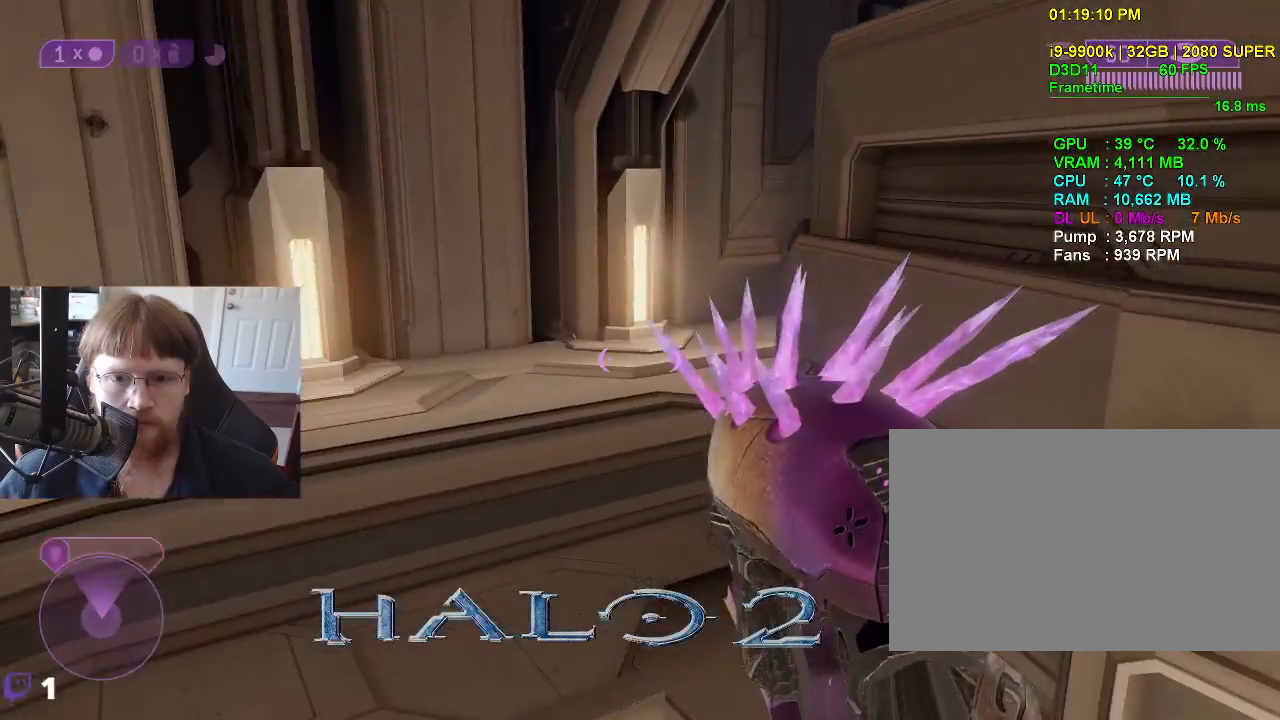
{"keys": [], "events": [[83, "a", "down"], [83, "w", "down"], [500, "a", "up"], [500, "w", "up"]]}
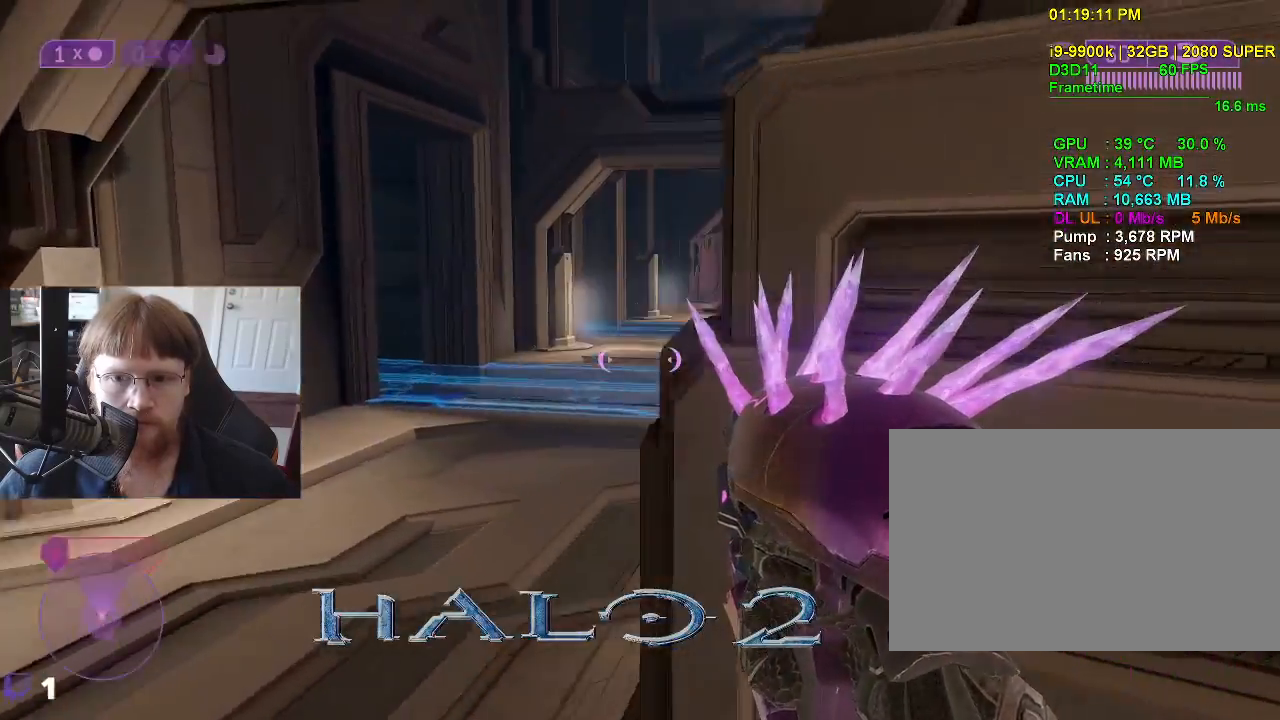
{"keys": ["d"], "events": [[283, "d", "down"]]}
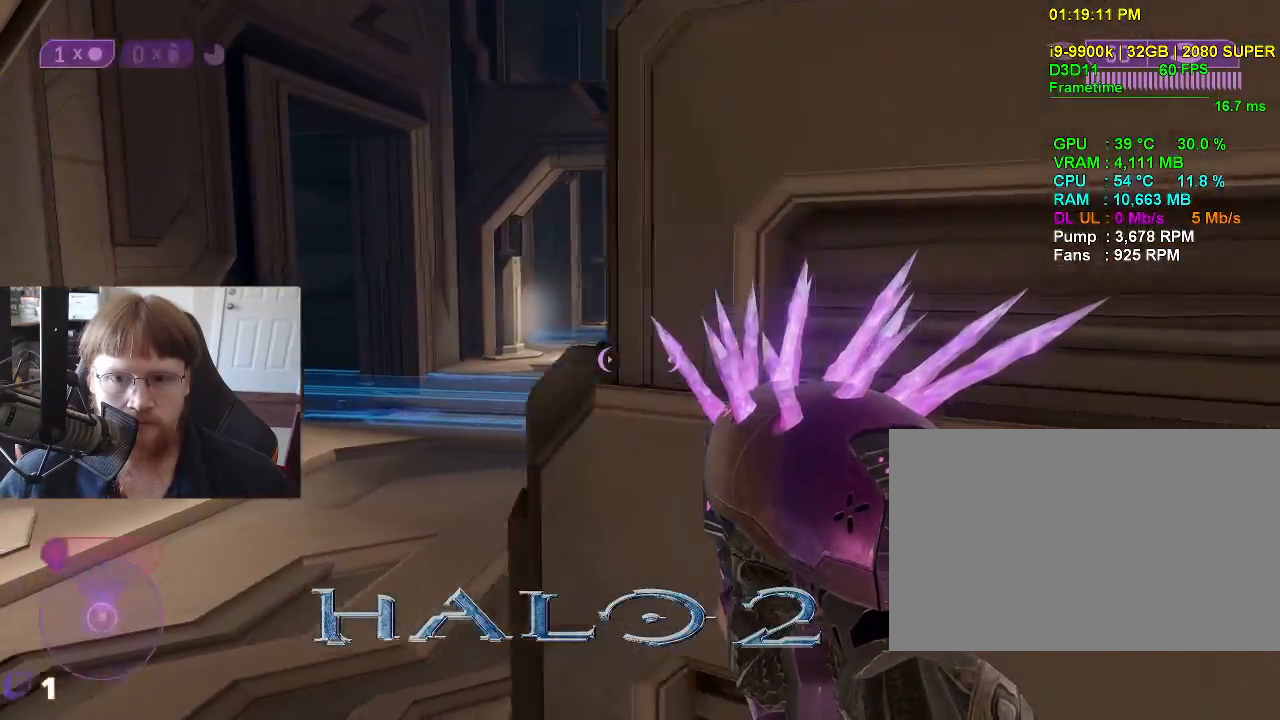
{"keys": ["s"], "events": [[67, "d", "up"], [200, "s", "down"], [250, "a", "down"], [433, "a", "up"]]}
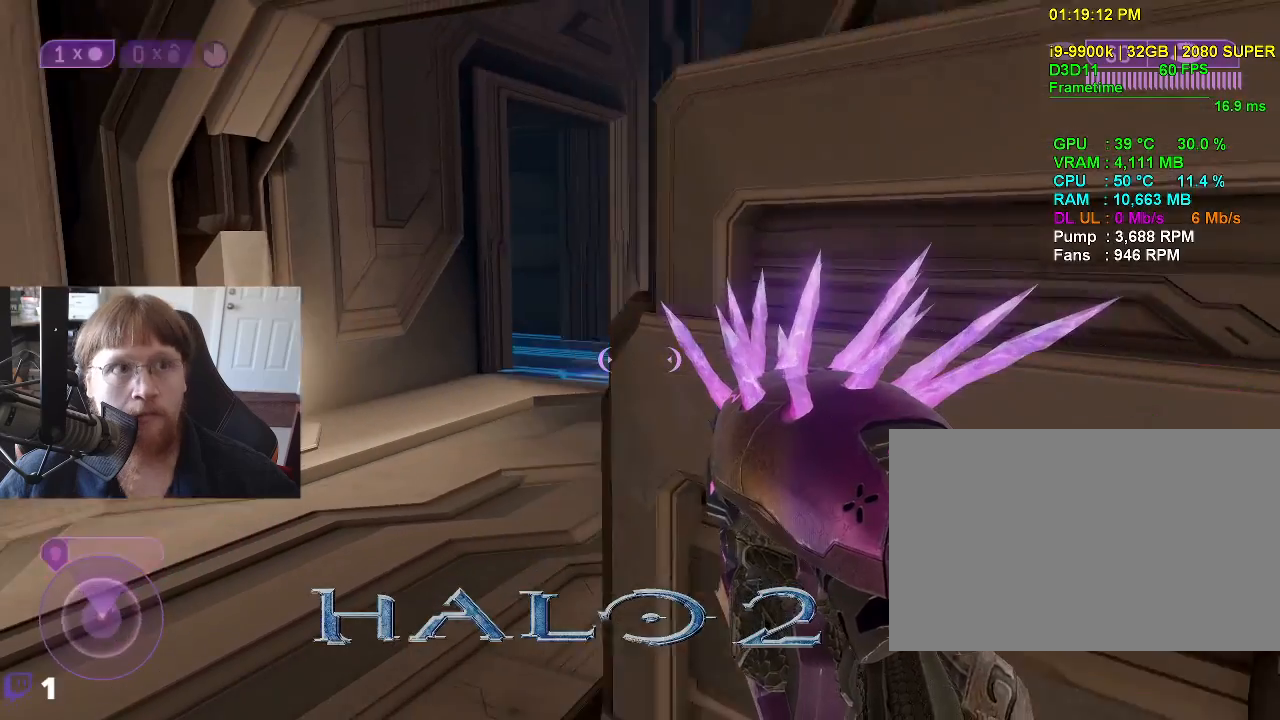
{"keys": [], "events": [[83, "s", "up"]]}
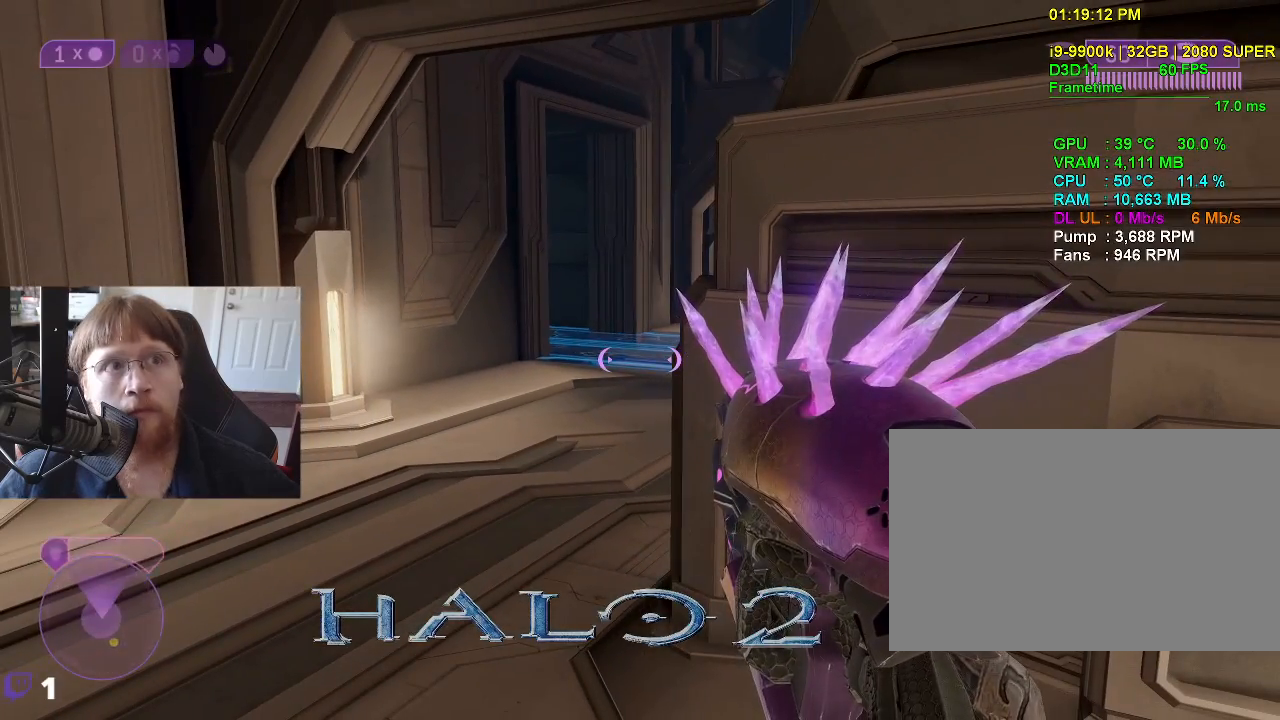
{"keys": [], "events": []}
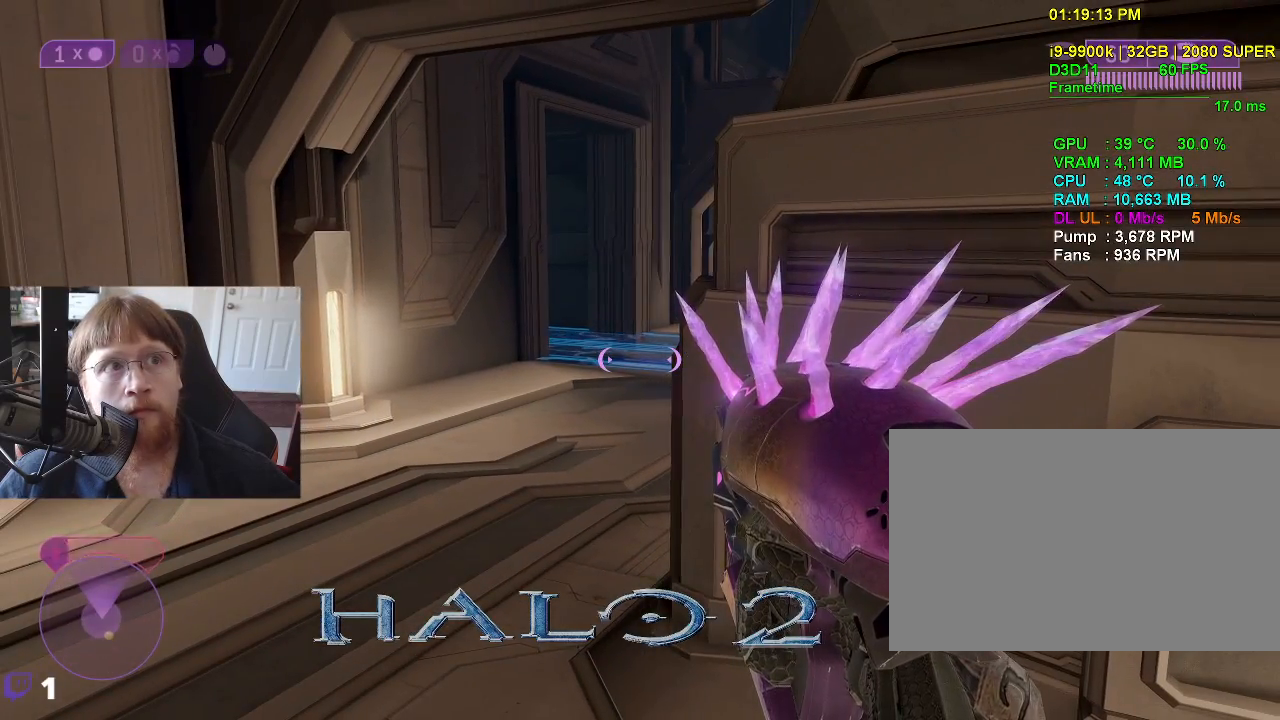
{"keys": [], "events": [[150, "d", "down"], [250, "d", "up"], [383, "w", "down"], [483, "w", "up"]]}
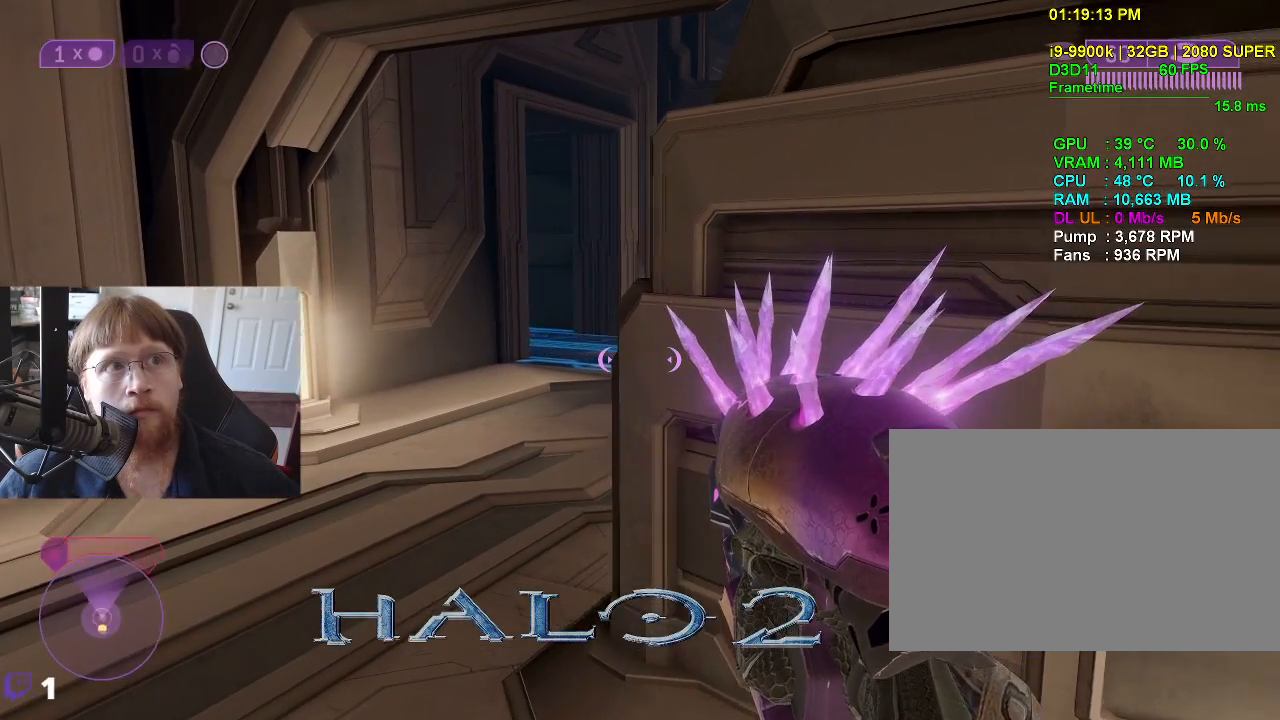
{"keys": [], "events": []}